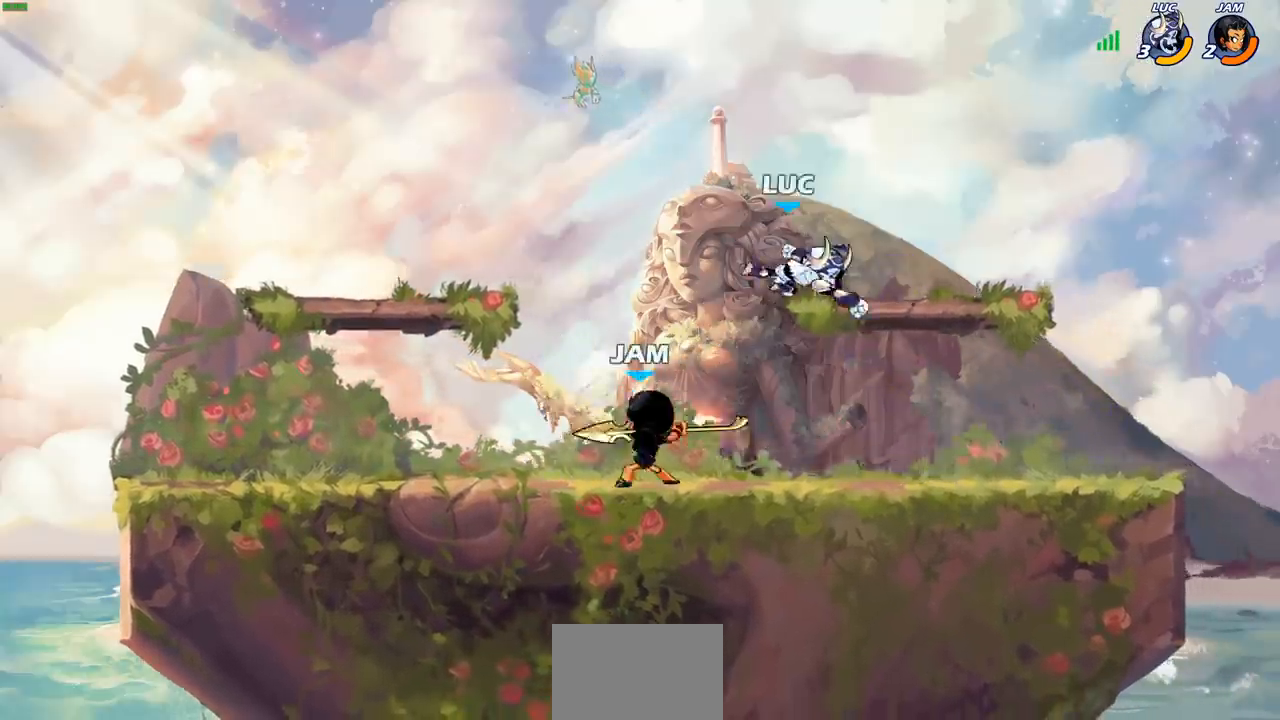
Gameplay with a controller (PlayStation layout); each line is a JSON object with the inputs held at the frame after it (dt_ms = milliseconds from this image to that frame). "events" lists button and stick changes between this image and that frame as [ms after this image, input, new state], when the widget could be followed in between. Not read: R3.
{"dt_ms": 500, "buttons": ["SQUARE", "R2"], "left_stick": "down-left", "right_stick": "center", "events": [[267, "left_stick", "up-left"], [350, "left_stick", "left"], [450, "left_stick", "down-left"], [483, "R2", "down"], [500, "SQUARE", "down"]]}
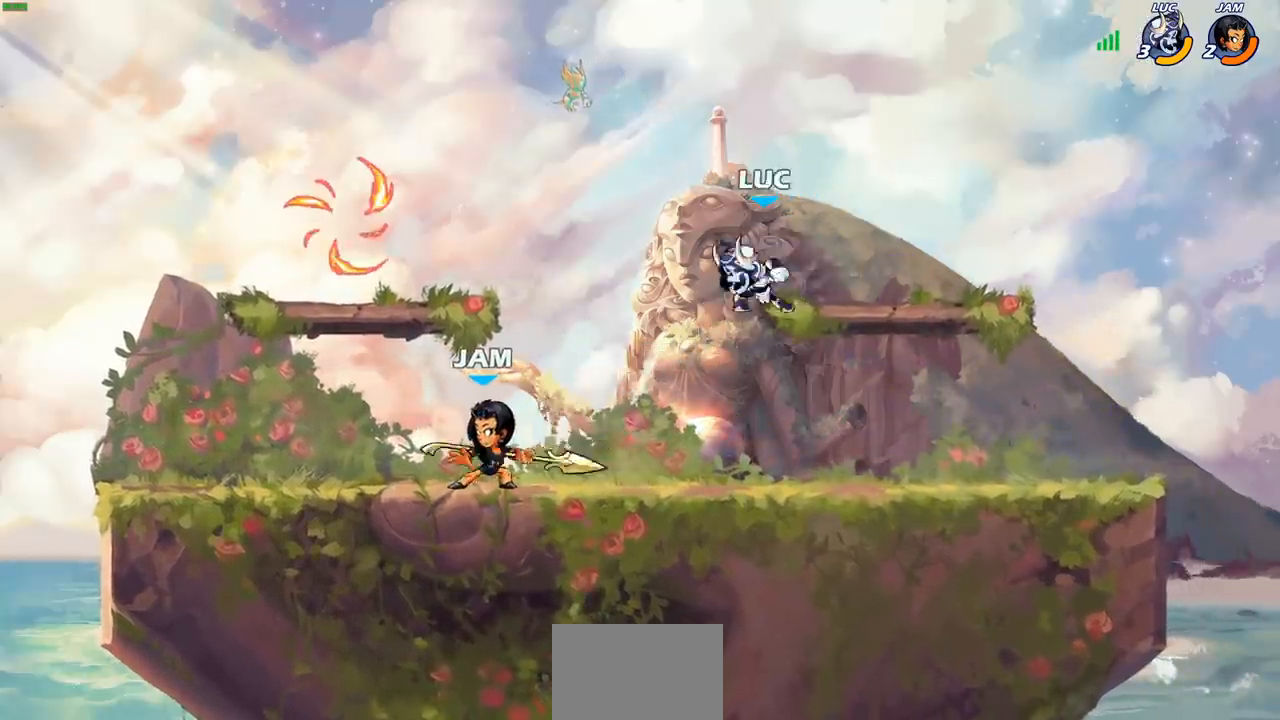
{"dt_ms": 500, "buttons": [], "left_stick": "center", "right_stick": "center", "events": [[117, "SQUARE", "up"], [150, "R2", "up"], [167, "left_stick", "center"]]}
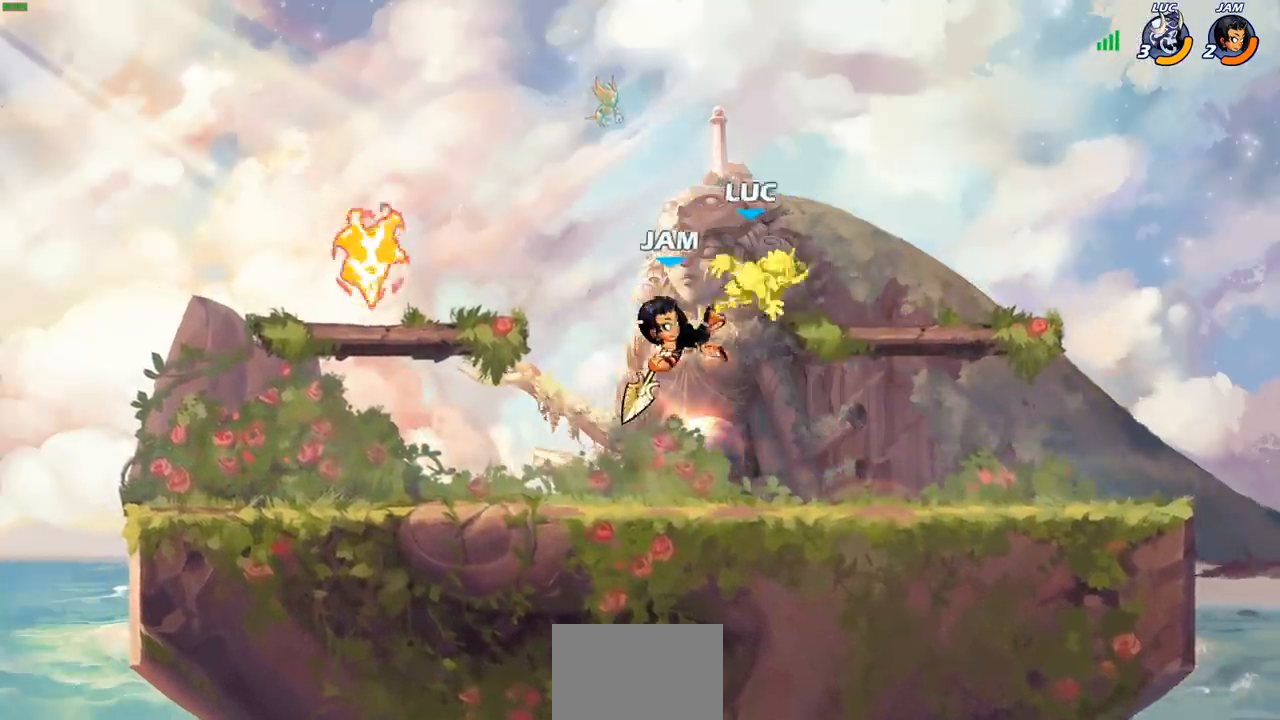
{"dt_ms": 500, "buttons": ["CROSS", "R2"], "left_stick": "right", "right_stick": "center", "events": [[350, "left_stick", "right"], [467, "CROSS", "down"], [500, "R2", "down"]]}
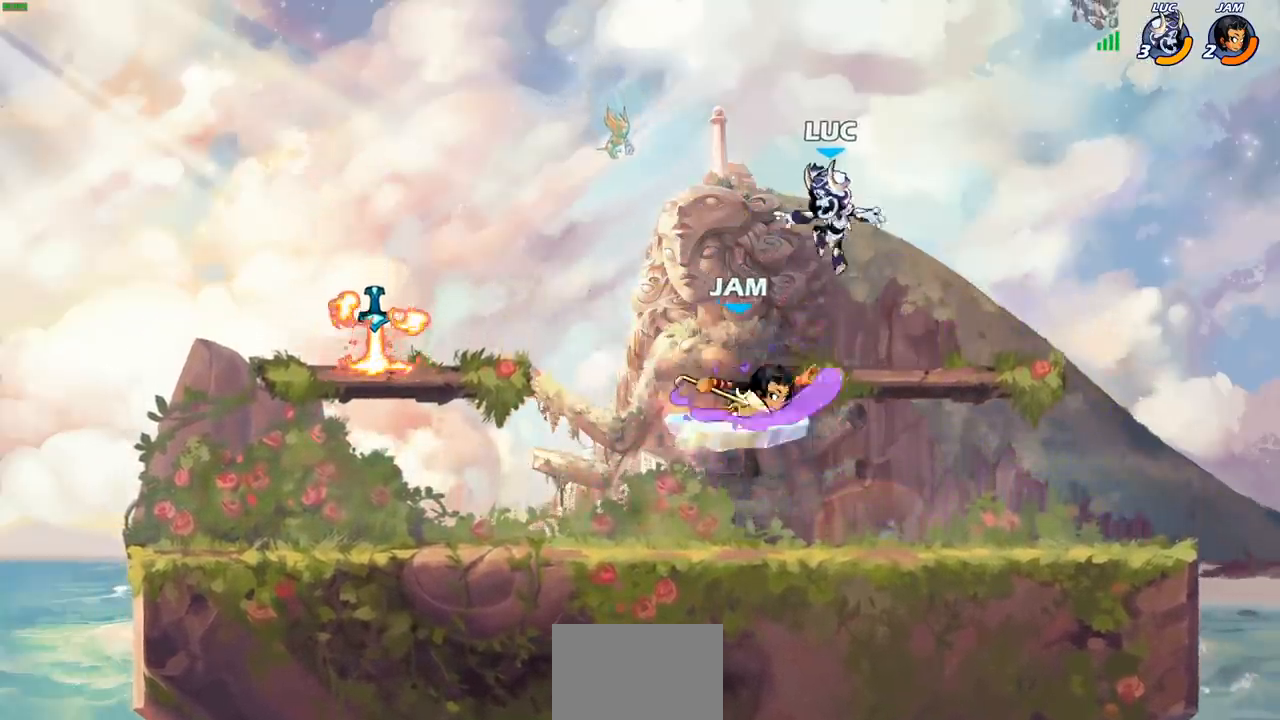
{"dt_ms": 500, "buttons": [], "left_stick": "left", "right_stick": "center", "events": [[67, "left_stick", "up"], [83, "CROSS", "up"], [200, "left_stick", "left"], [333, "R2", "up"]]}
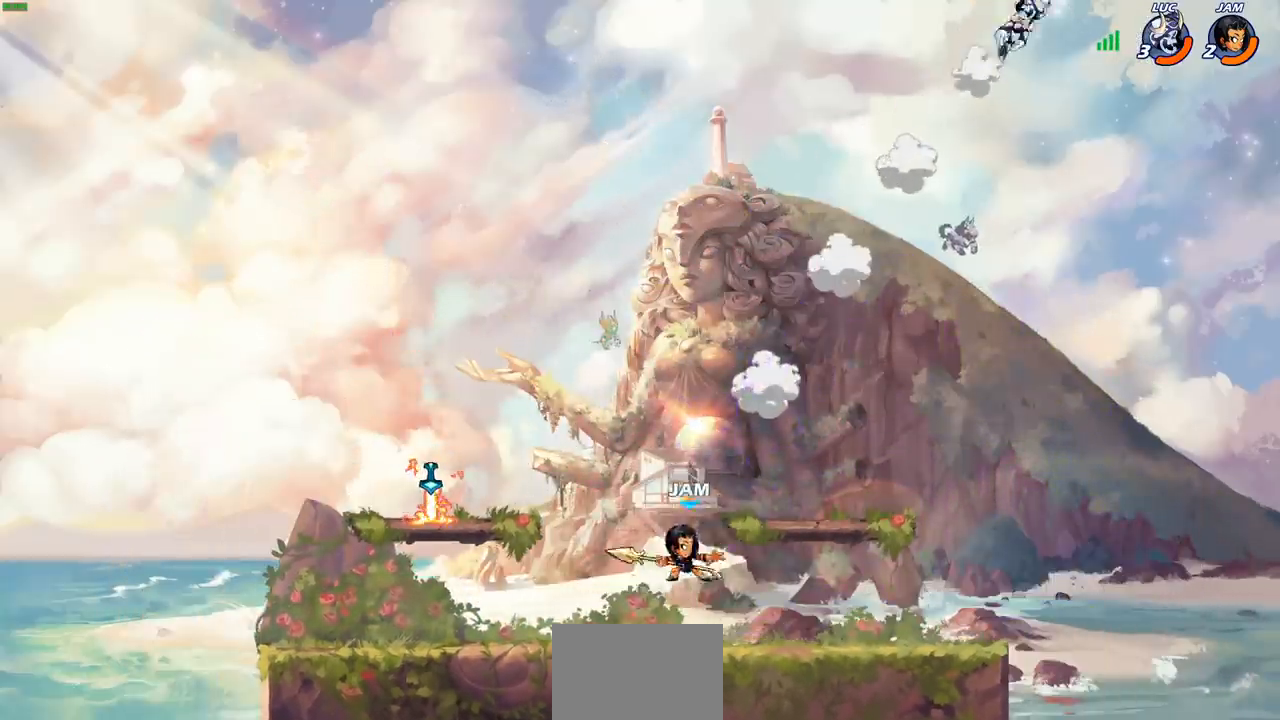
{"dt_ms": 500, "buttons": [], "left_stick": "down-left", "right_stick": "center", "events": [[17, "left_stick", "down-left"], [300, "left_stick", "down-right"], [467, "left_stick", "down-left"]]}
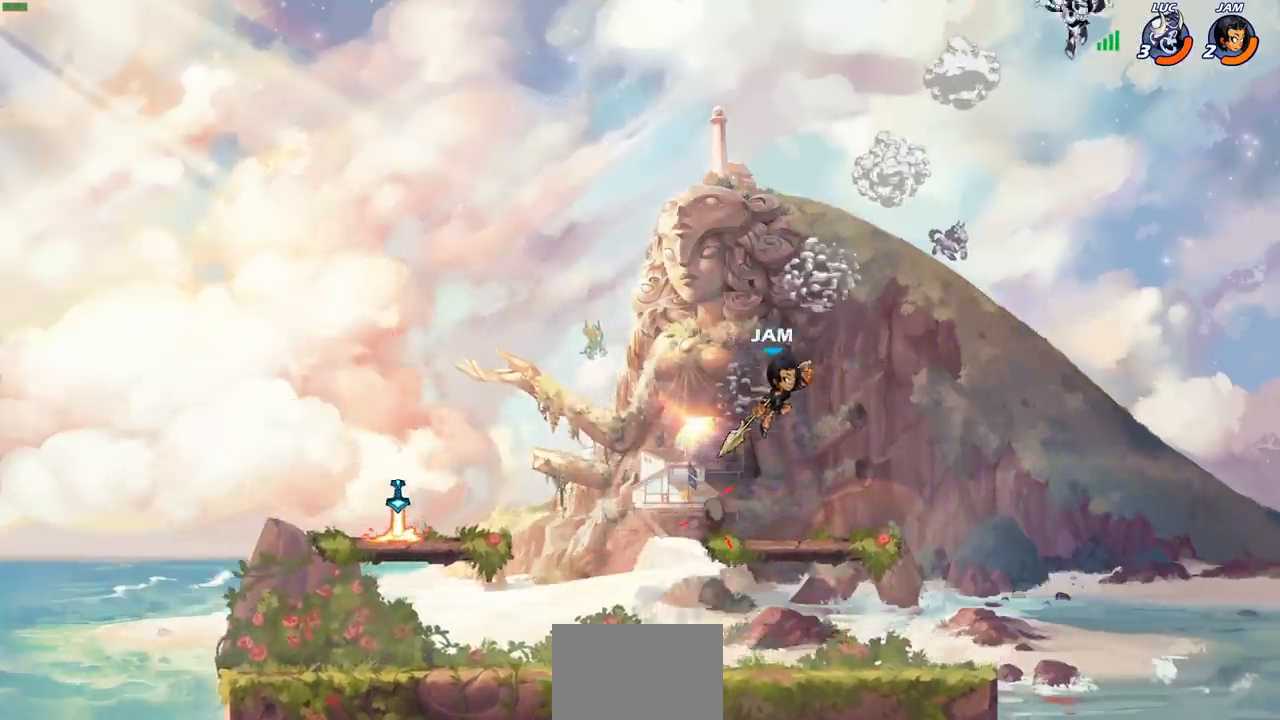
{"dt_ms": 500, "buttons": [], "left_stick": "left", "right_stick": "center", "events": [[450, "left_stick", "left"]]}
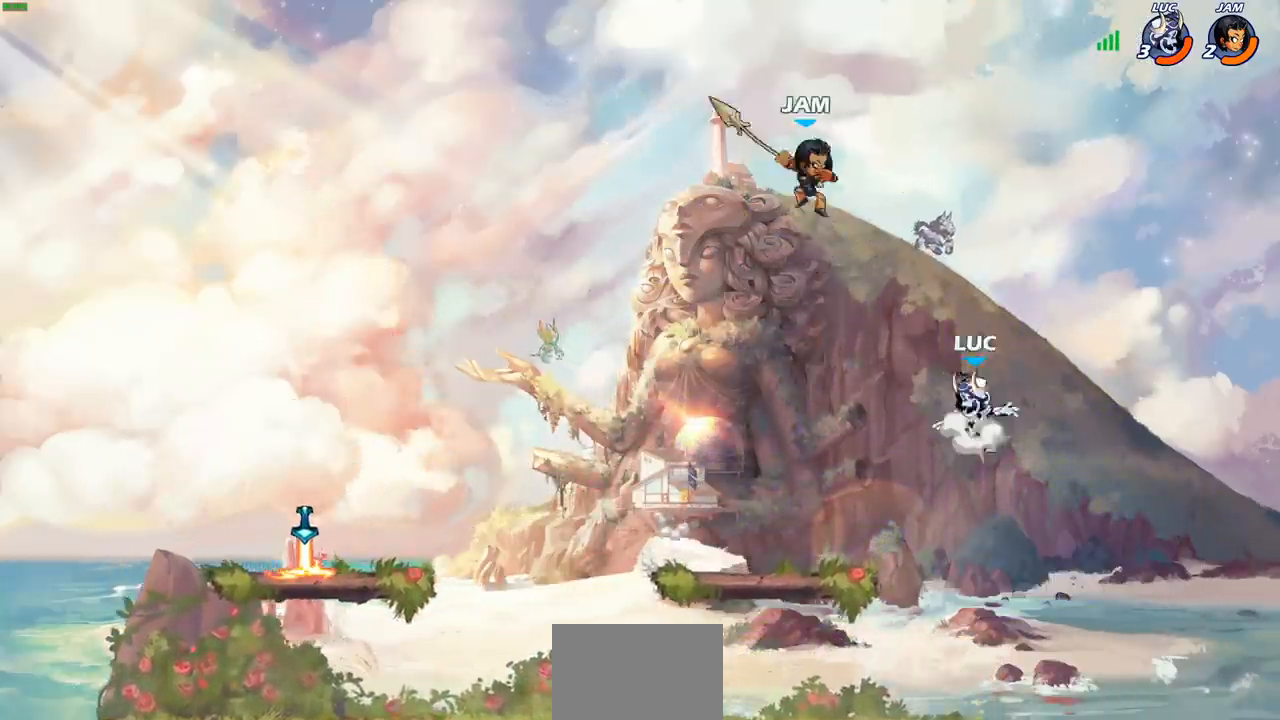
{"dt_ms": 500, "buttons": [], "left_stick": "left", "right_stick": "center", "events": [[17, "CROSS", "down"], [150, "CROSS", "up"], [300, "CIRCLE", "down"], [333, "left_stick", "up-left"], [383, "CIRCLE", "up"], [433, "left_stick", "left"]]}
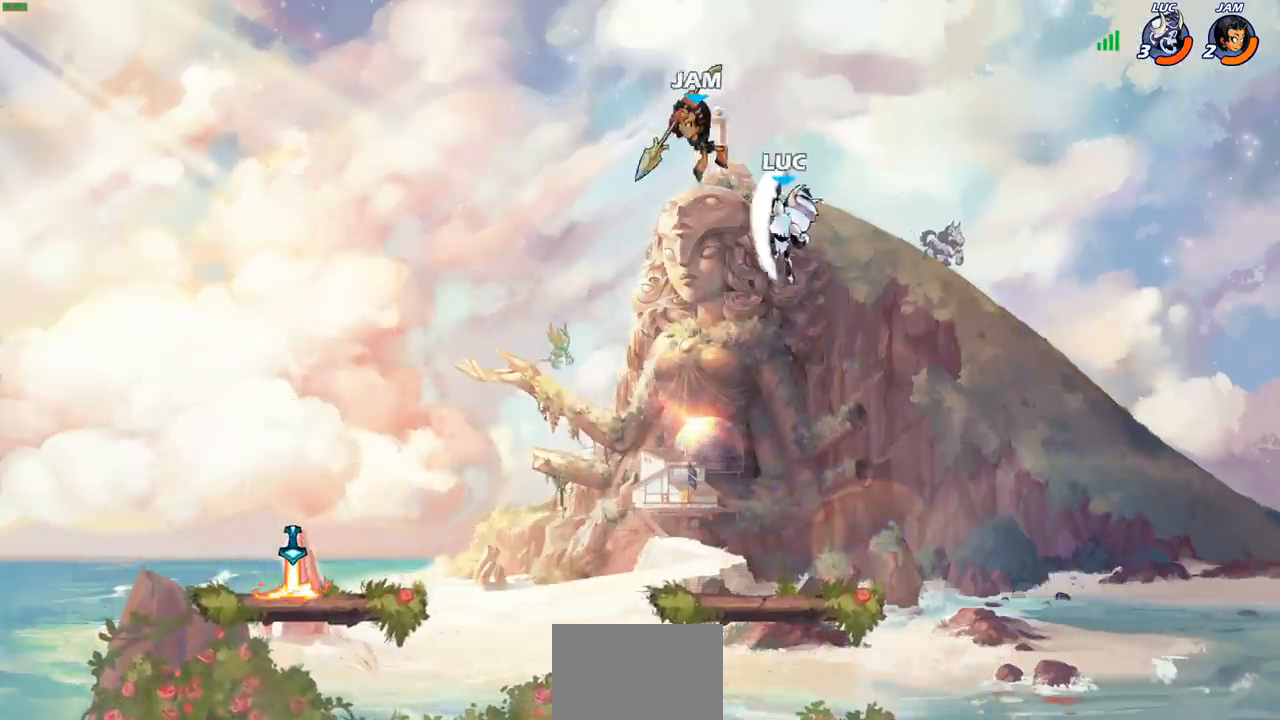
{"dt_ms": 500, "buttons": [], "left_stick": "down-right", "right_stick": "center", "events": [[450, "left_stick", "down-right"]]}
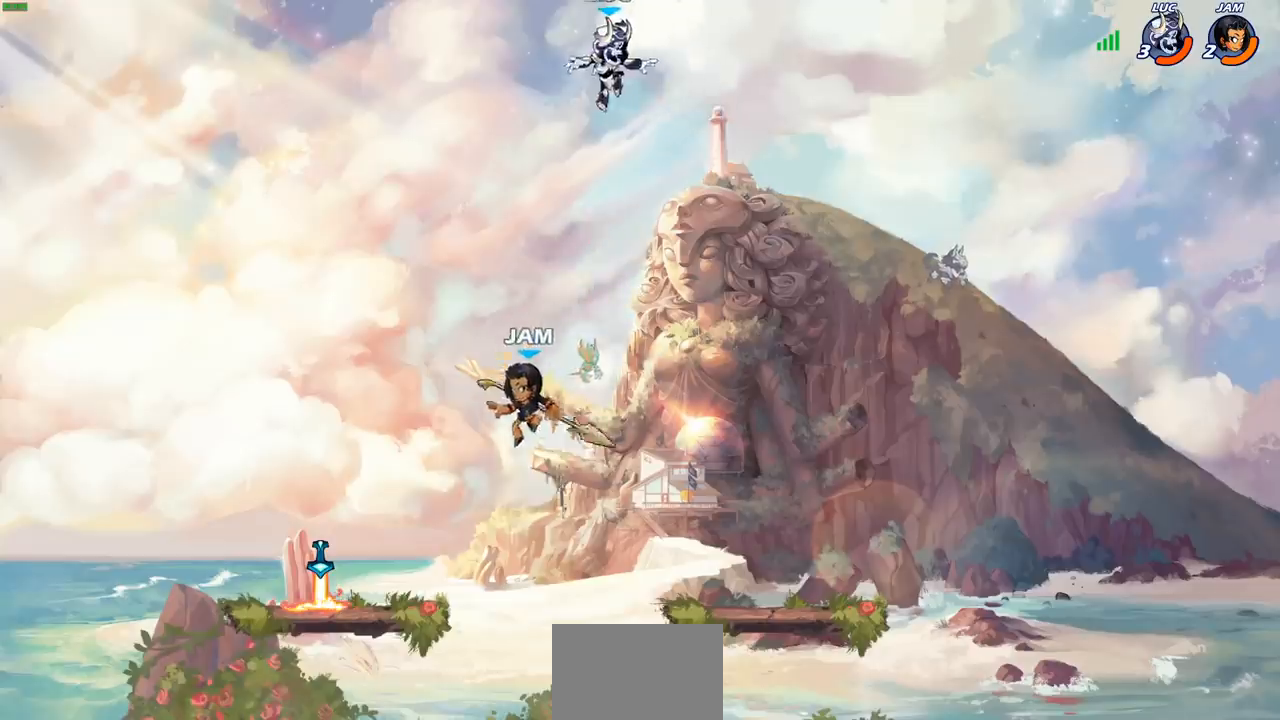
{"dt_ms": 500, "buttons": [], "left_stick": "down-right", "right_stick": "center", "events": []}
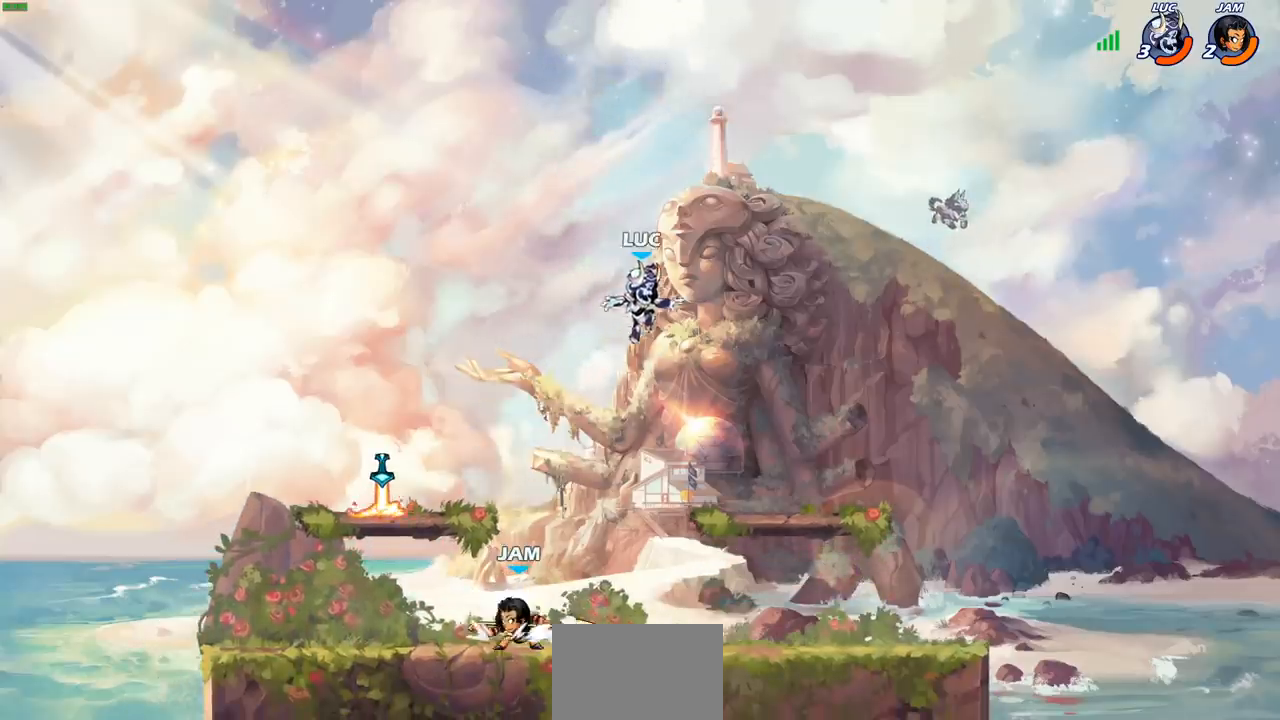
{"dt_ms": 500, "buttons": [], "left_stick": "left", "right_stick": "center", "events": [[467, "left_stick", "left"]]}
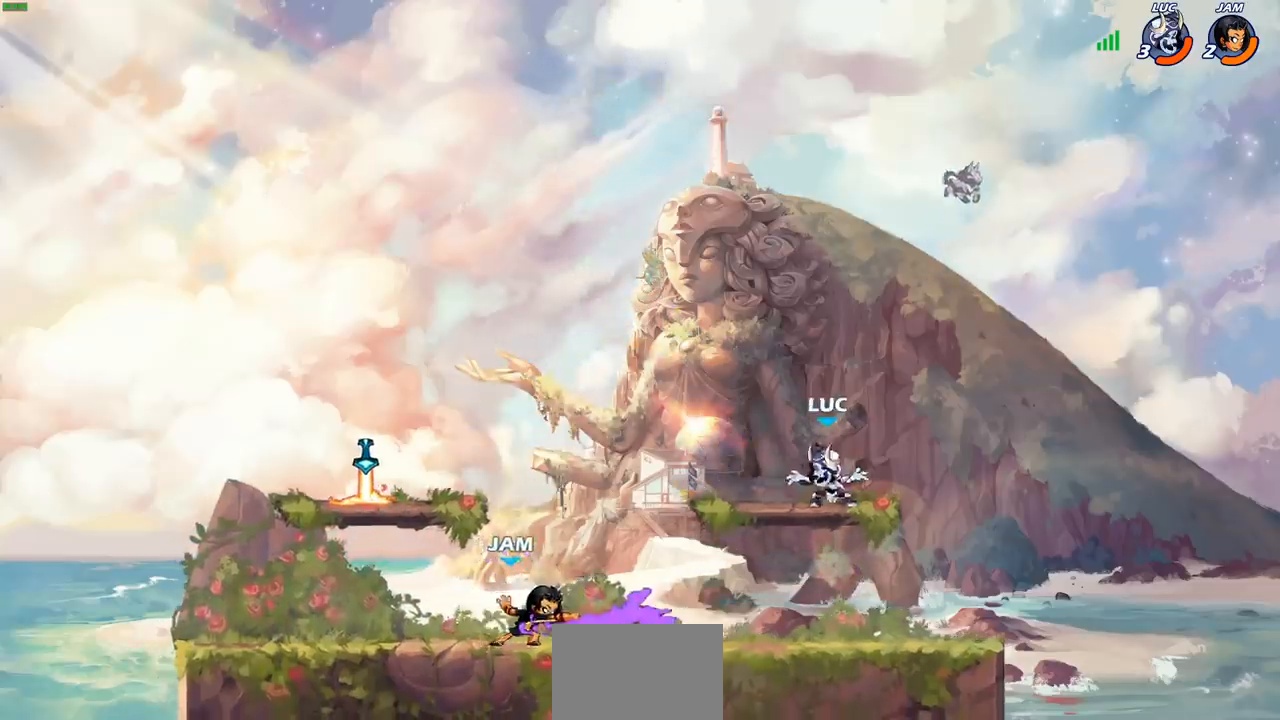
{"dt_ms": 500, "buttons": [], "left_stick": "down-left", "right_stick": "center", "events": [[67, "left_stick", "down"], [133, "left_stick", "down-left"]]}
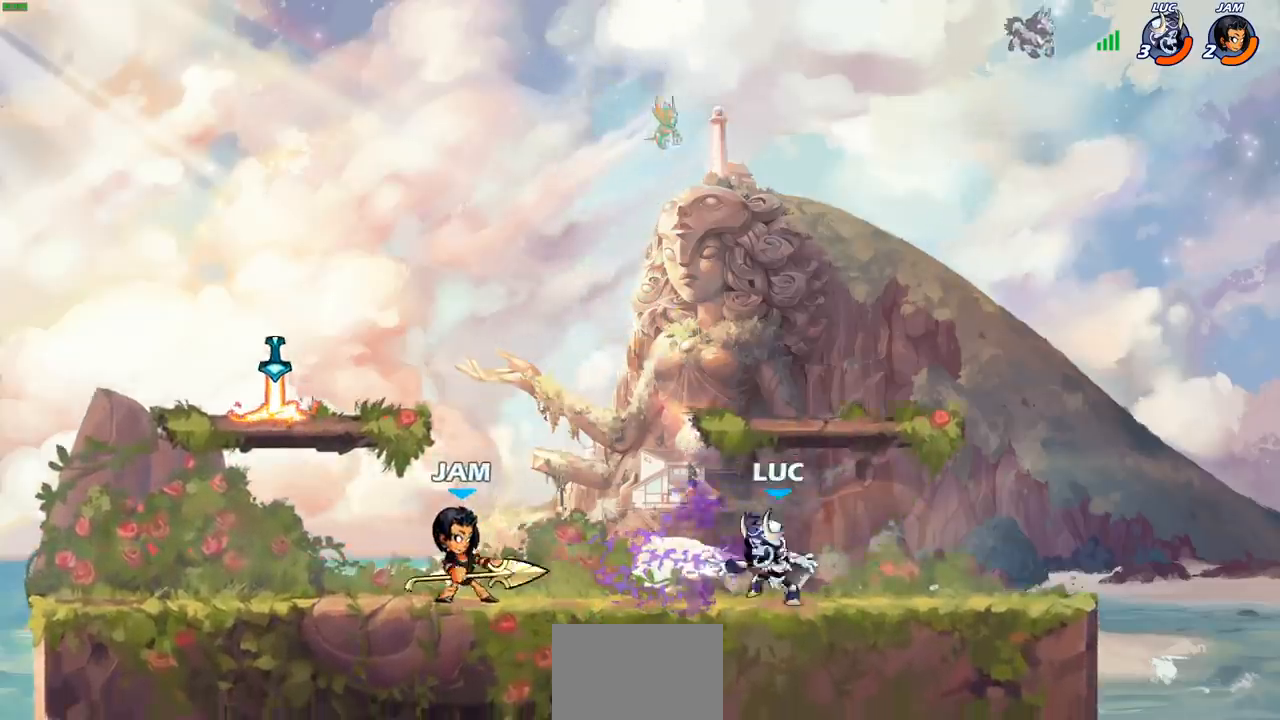
{"dt_ms": 500, "buttons": [], "left_stick": "up-left", "right_stick": "center", "events": [[100, "CROSS", "down"], [100, "R2", "down"], [100, "left_stick", "up-left"], [200, "CROSS", "up"], [233, "R2", "up"], [317, "CROSS", "down"], [317, "R2", "down"], [500, "CROSS", "up"], [500, "R2", "up"]]}
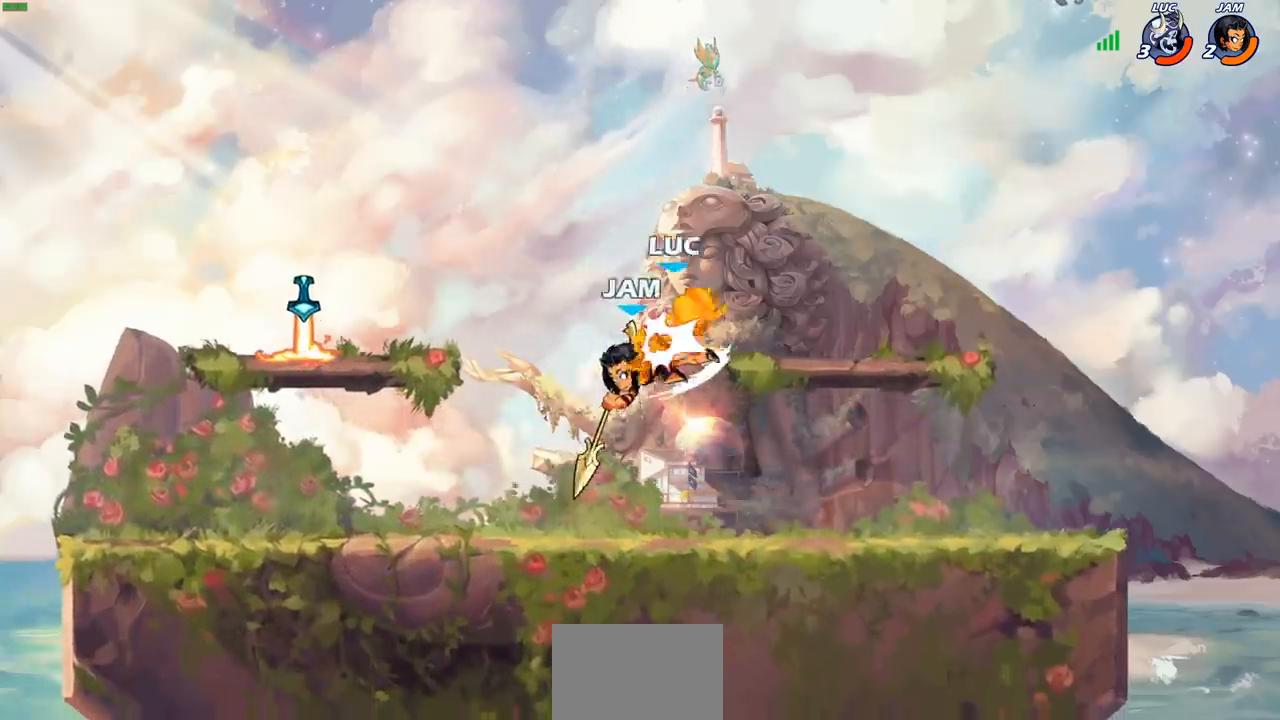
{"dt_ms": 500, "buttons": [], "left_stick": "right", "right_stick": "center", "events": [[83, "left_stick", "center"], [500, "left_stick", "right"]]}
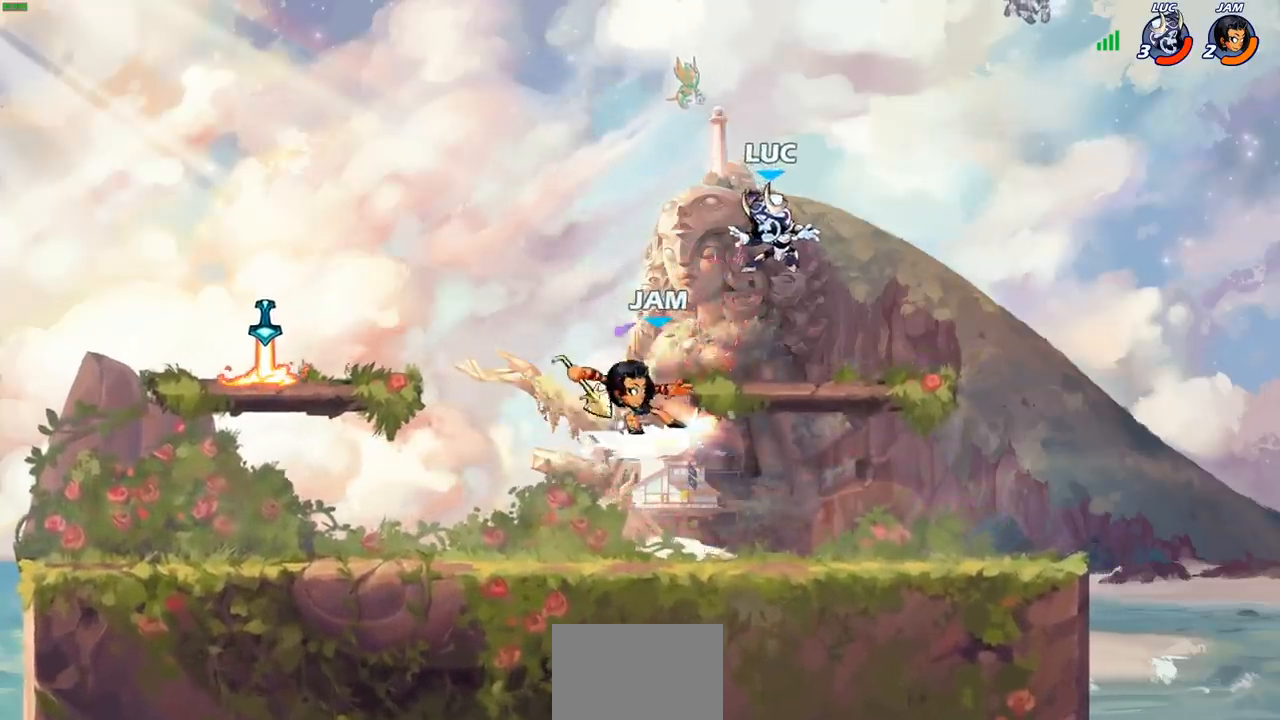
{"dt_ms": 500, "buttons": [], "left_stick": "up-left", "right_stick": "center", "events": [[67, "left_stick", "down-right"], [83, "CROSS", "down"], [133, "R2", "down"], [167, "CROSS", "up"], [267, "left_stick", "down-left"], [467, "R2", "up"], [467, "left_stick", "up-left"]]}
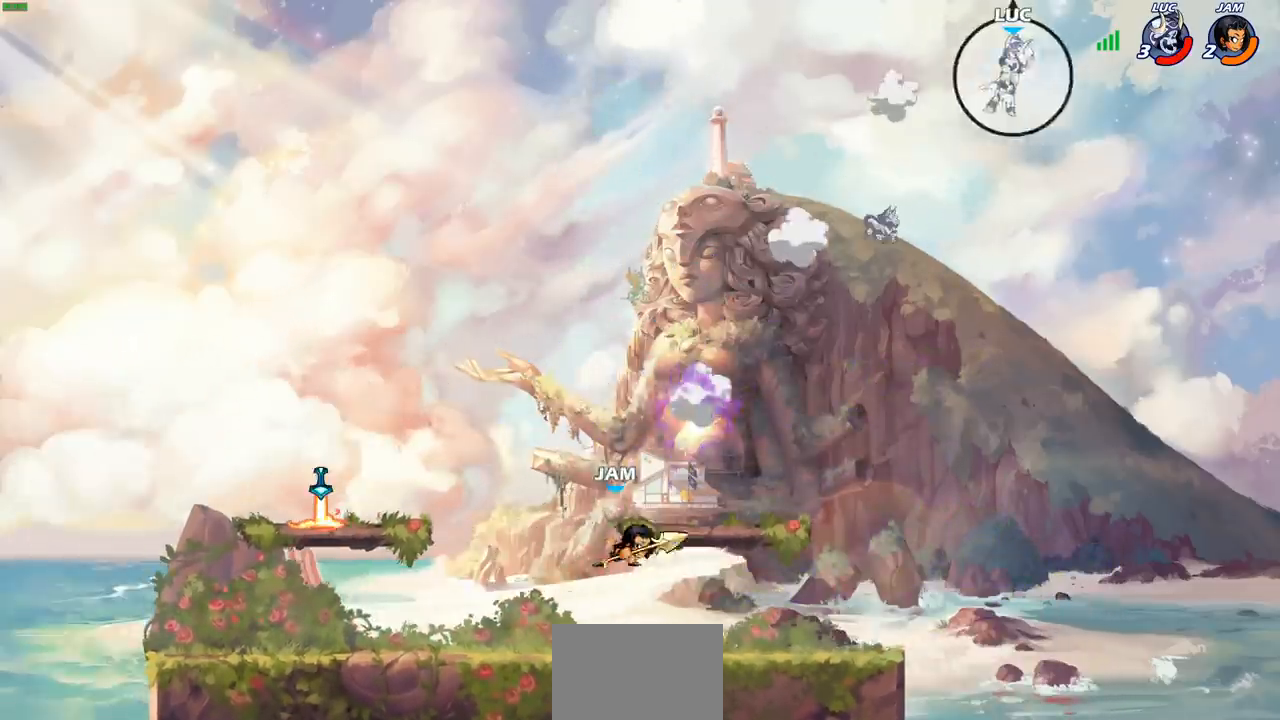
{"dt_ms": 1000, "buttons": [], "left_stick": "right", "right_stick": "center"}
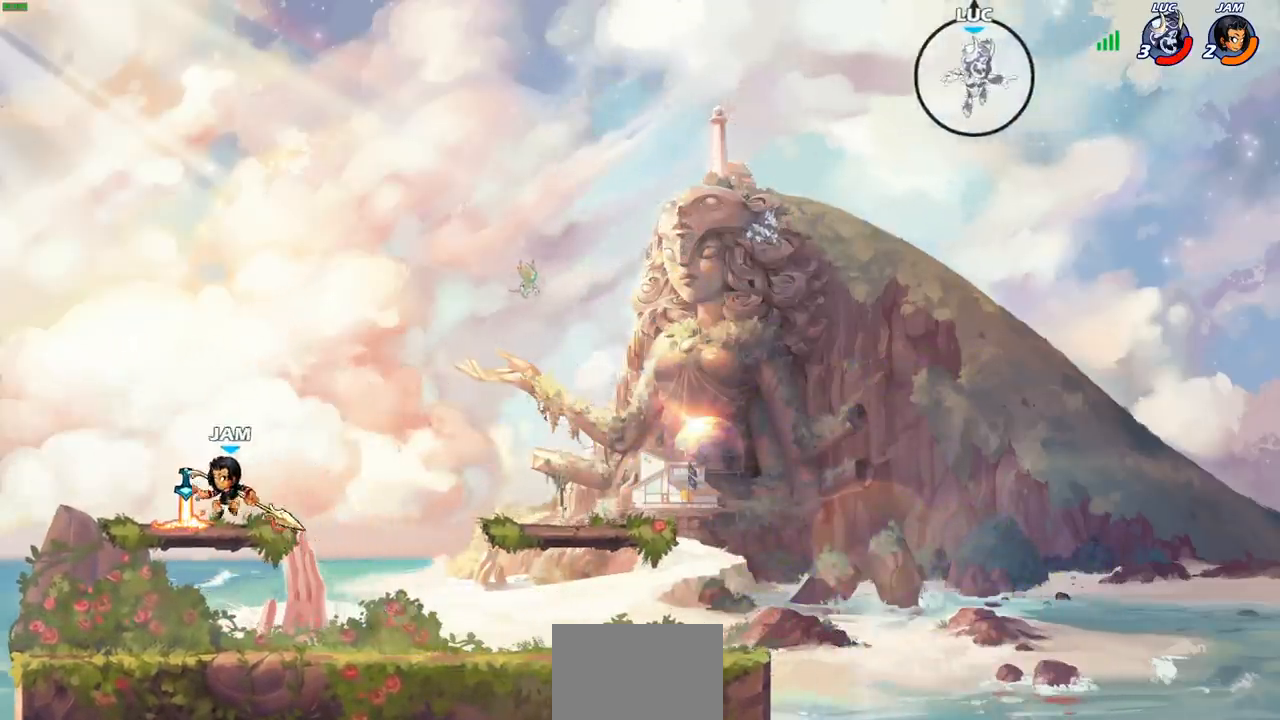
{"dt_ms": 500, "buttons": [], "left_stick": "down-left", "right_stick": "center", "events": [[83, "left_stick", "down-left"]]}
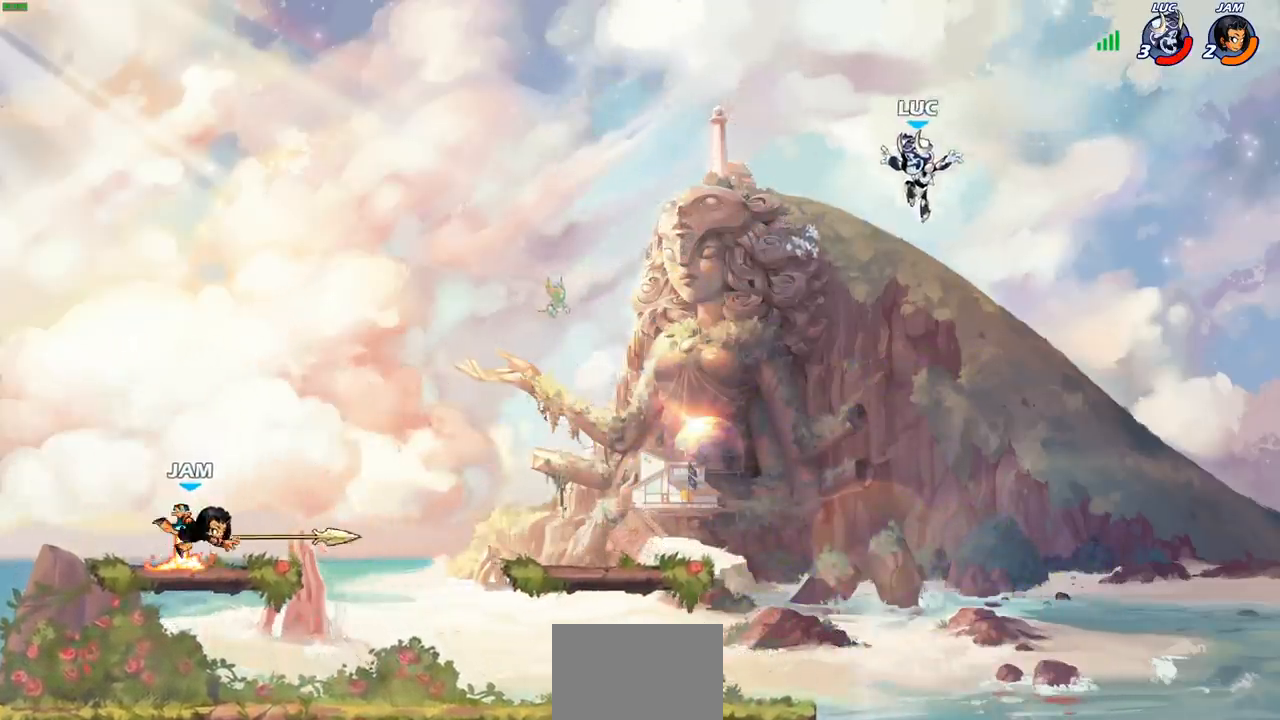
{"dt_ms": 500, "buttons": ["CROSS"], "left_stick": "up-left", "right_stick": "center", "events": [[150, "left_stick", "down-right"], [267, "left_stick", "left"], [417, "CROSS", "down"], [433, "left_stick", "up-left"]]}
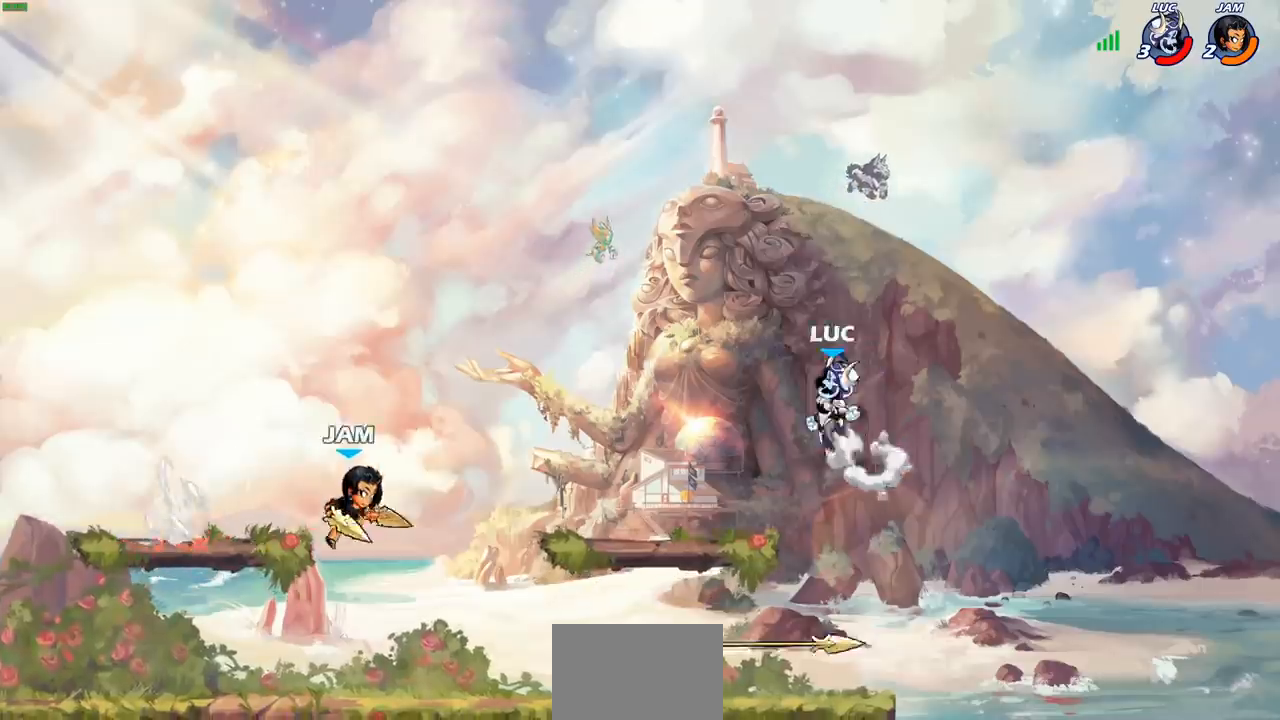
{"dt_ms": 500, "buttons": [], "left_stick": "down-right", "right_stick": "center", "events": [[33, "CROSS", "up"], [50, "left_stick", "up-right"], [117, "left_stick", "down-right"]]}
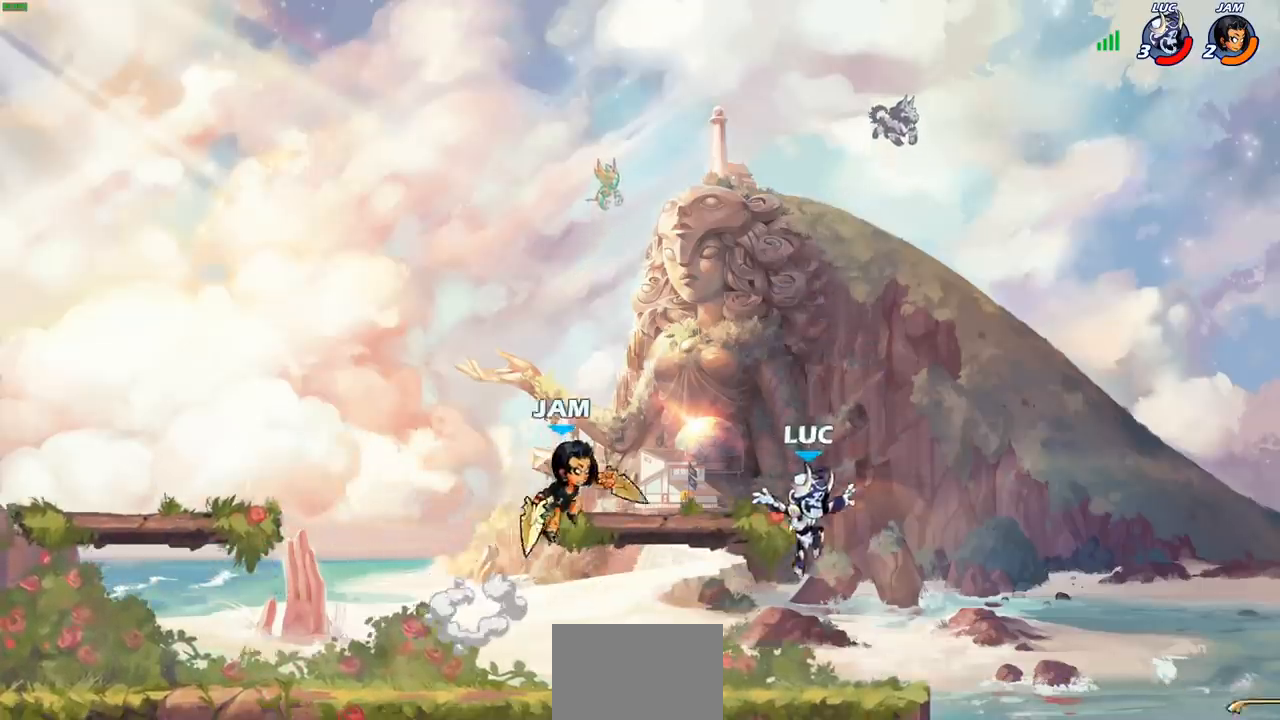
{"dt_ms": 500, "buttons": ["CIRCLE"], "left_stick": "center", "right_stick": "center", "events": [[117, "left_stick", "down-left"], [183, "left_stick", "left"], [300, "R2", "down"], [333, "CROSS", "down"], [400, "CIRCLE", "down"], [400, "CROSS", "up"], [417, "left_stick", "center"], [467, "R2", "up"]]}
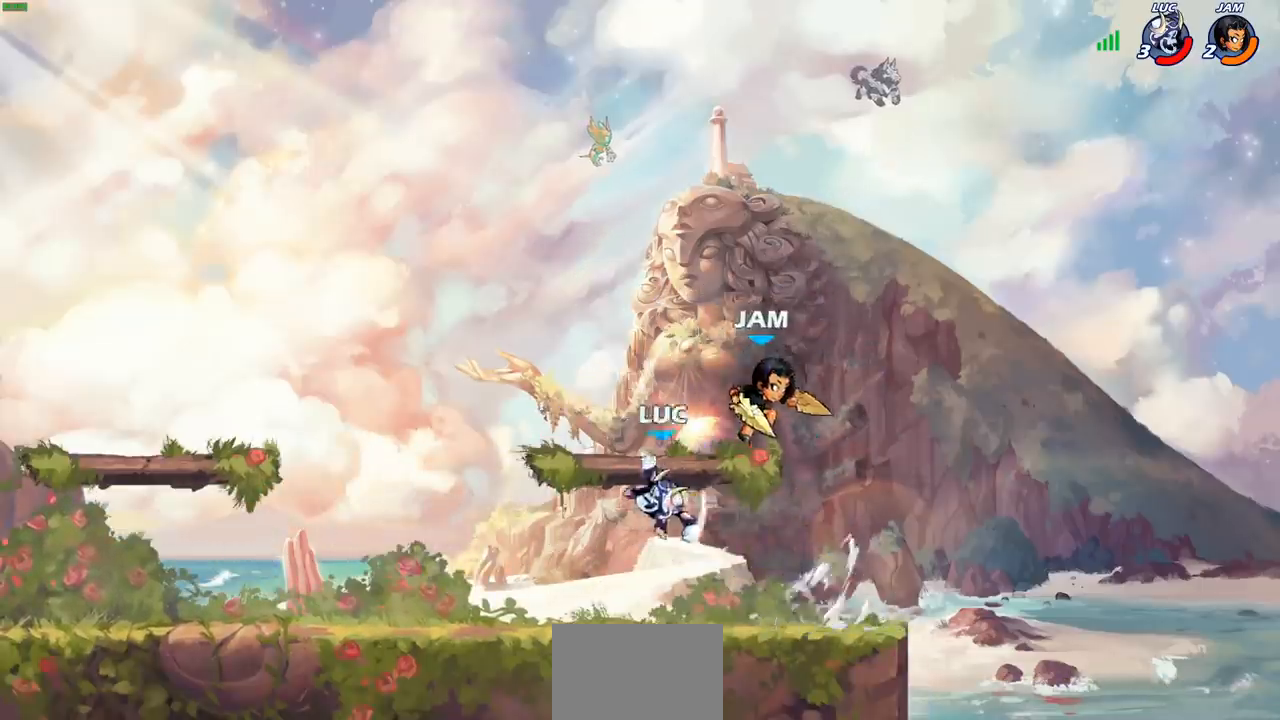
{"dt_ms": 500, "buttons": [], "left_stick": "down-right", "right_stick": "center", "events": [[33, "CIRCLE", "up"], [150, "left_stick", "up-left"], [467, "left_stick", "down-right"]]}
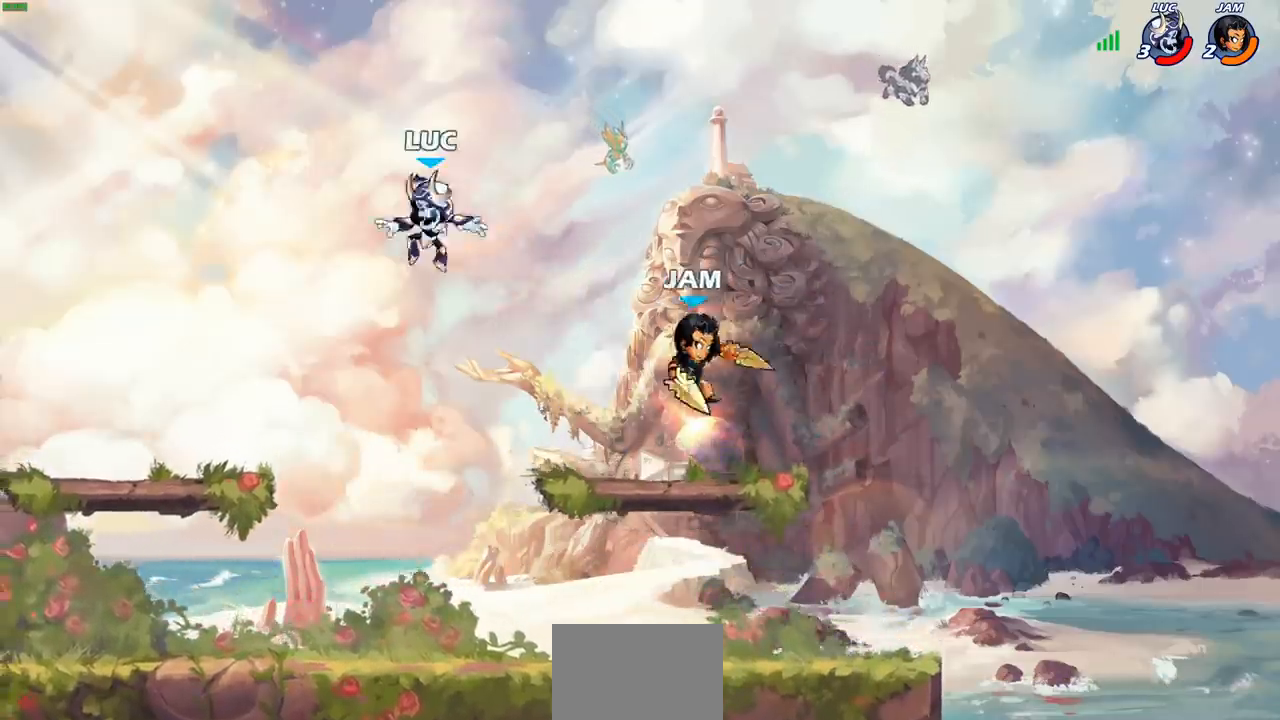
{"dt_ms": 500, "buttons": [], "left_stick": "right", "right_stick": "center", "events": [[67, "SQUARE", "down"], [150, "SQUARE", "up"], [150, "left_stick", "center"], [400, "left_stick", "right"]]}
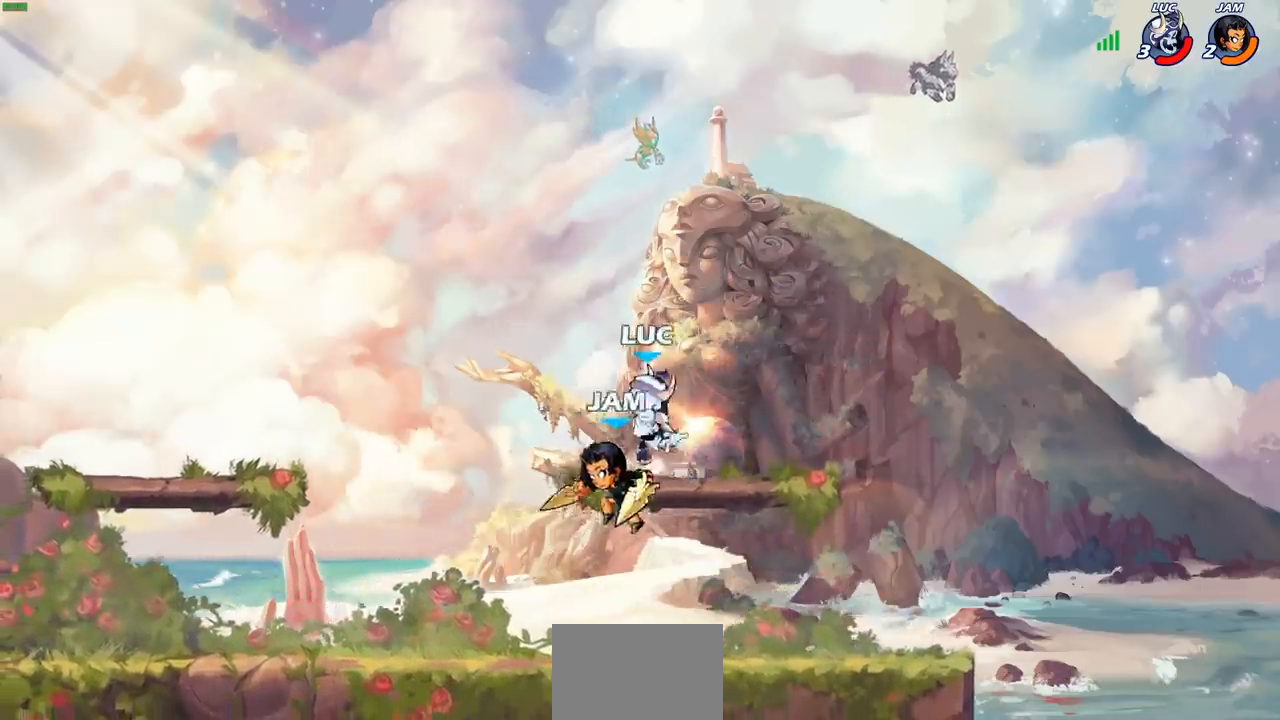
{"dt_ms": 500, "buttons": [], "left_stick": "up-left", "right_stick": "center", "events": [[333, "left_stick", "up-left"]]}
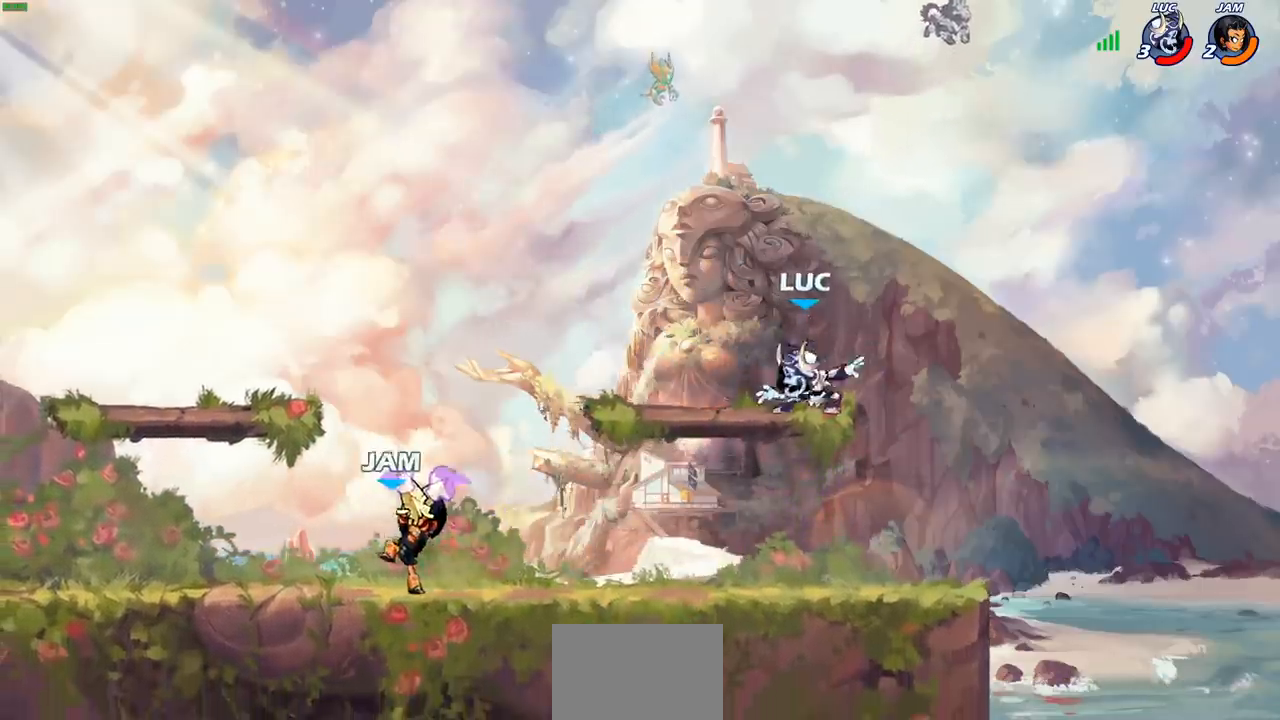
{"dt_ms": 500, "buttons": [], "left_stick": "left", "right_stick": "center", "events": [[17, "left_stick", "up-right"], [117, "left_stick", "down-right"], [183, "left_stick", "down-left"], [483, "left_stick", "left"]]}
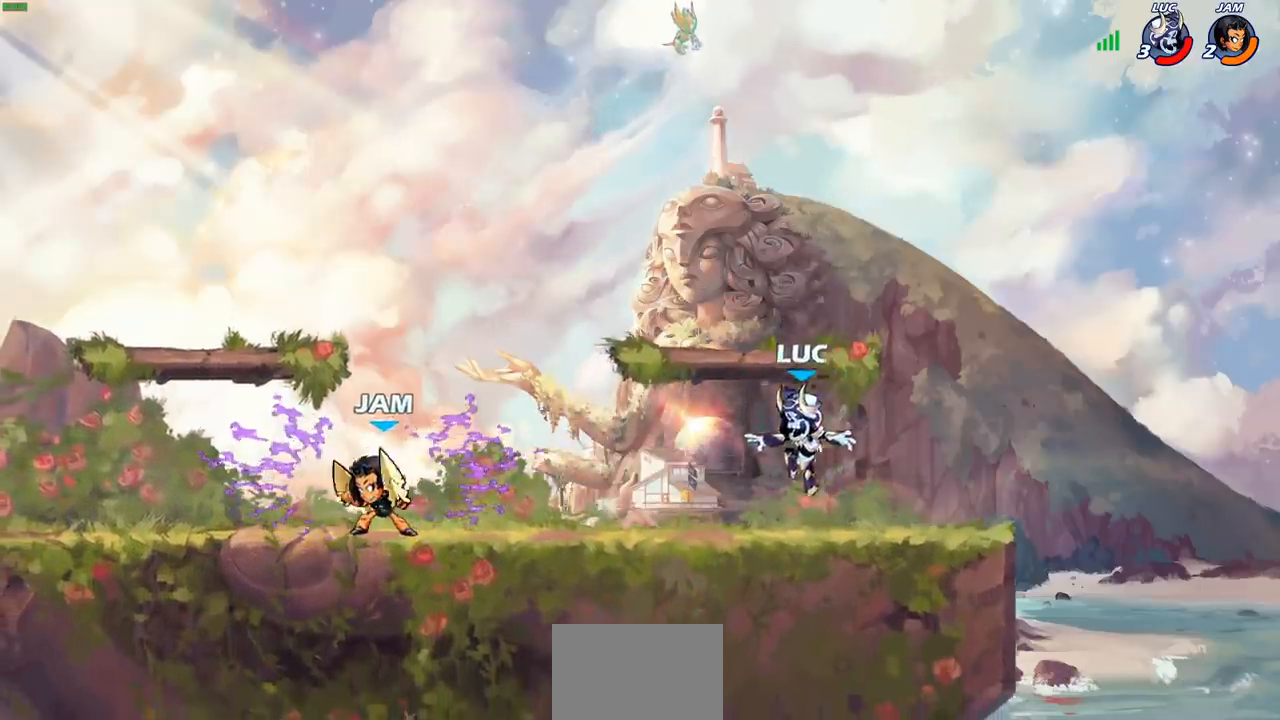
{"dt_ms": 500, "buttons": [], "left_stick": "center", "right_stick": "center", "events": [[133, "R2", "down"], [150, "CROSS", "down"], [200, "SQUARE", "down"], [250, "R2", "up"], [267, "CROSS", "up"], [267, "SQUARE", "up"], [350, "left_stick", "center"]]}
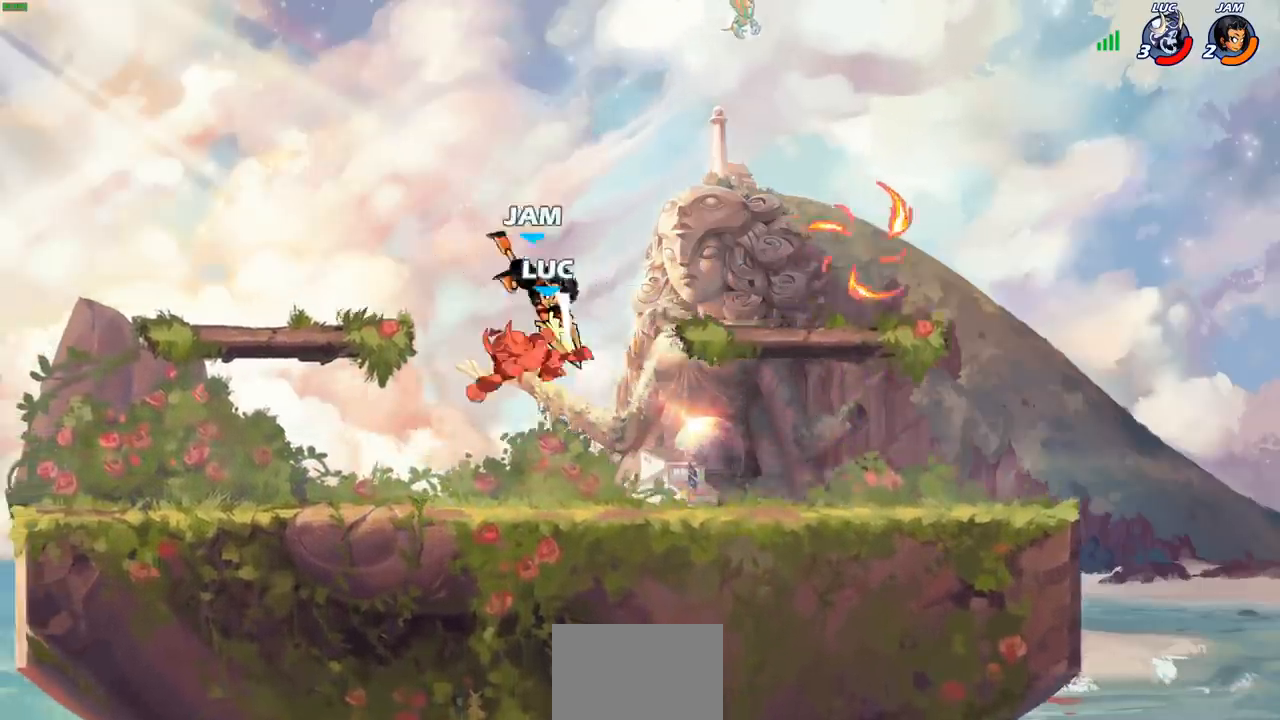
{"dt_ms": 500, "buttons": ["R2"], "left_stick": "up", "right_stick": "center", "events": [[67, "left_stick", "left"], [133, "left_stick", "center"], [183, "left_stick", "left"], [417, "left_stick", "up"], [483, "R2", "down"]]}
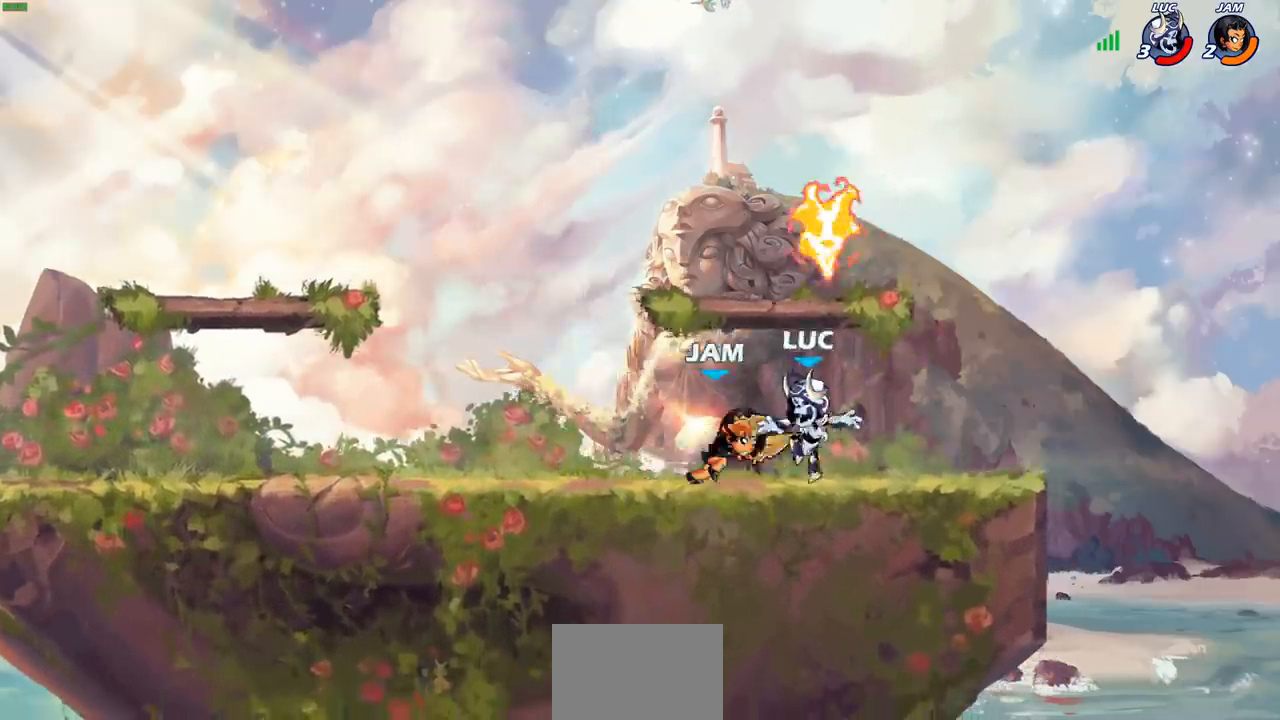
{"dt_ms": 500, "buttons": ["SQUARE"], "left_stick": "down", "right_stick": "center", "events": [[250, "R2", "up"], [333, "left_stick", "right"], [367, "R1", "down"], [433, "R1", "up"], [433, "left_stick", "down"], [500, "SQUARE", "down"]]}
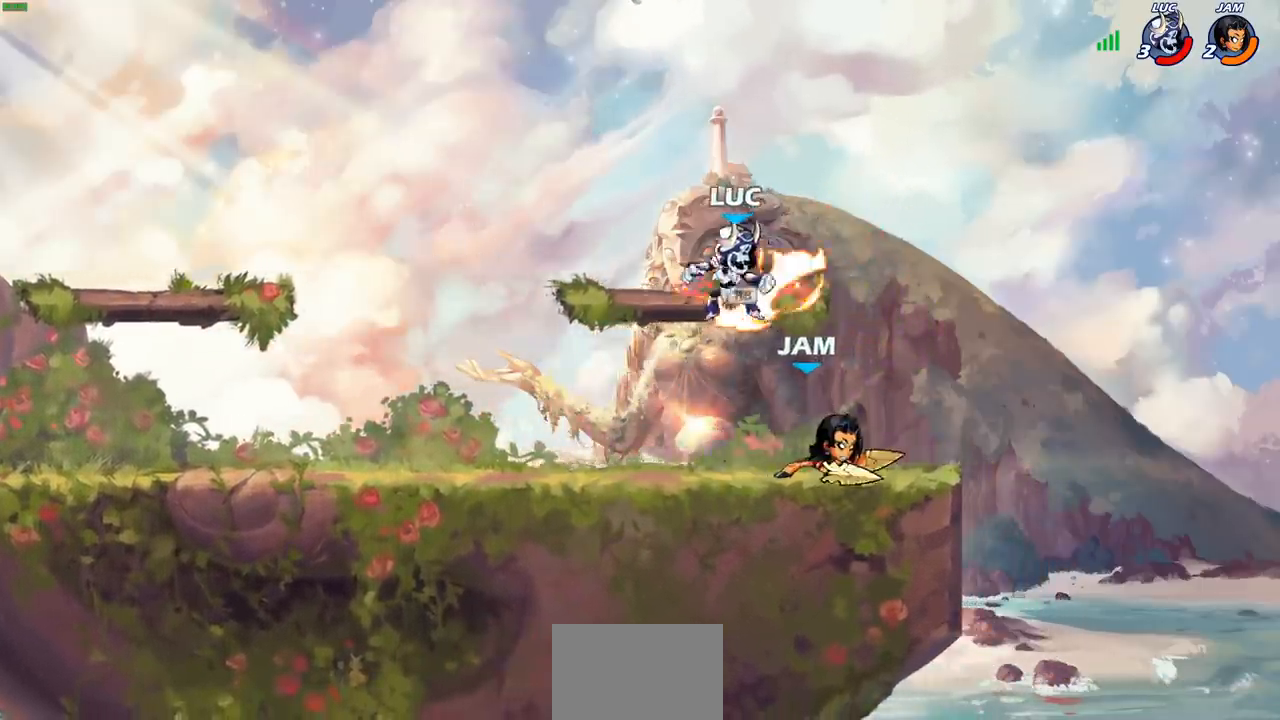
{"dt_ms": 500, "buttons": [], "left_stick": "center", "right_stick": "center", "events": [[50, "left_stick", "center"], [83, "SQUARE", "up"]]}
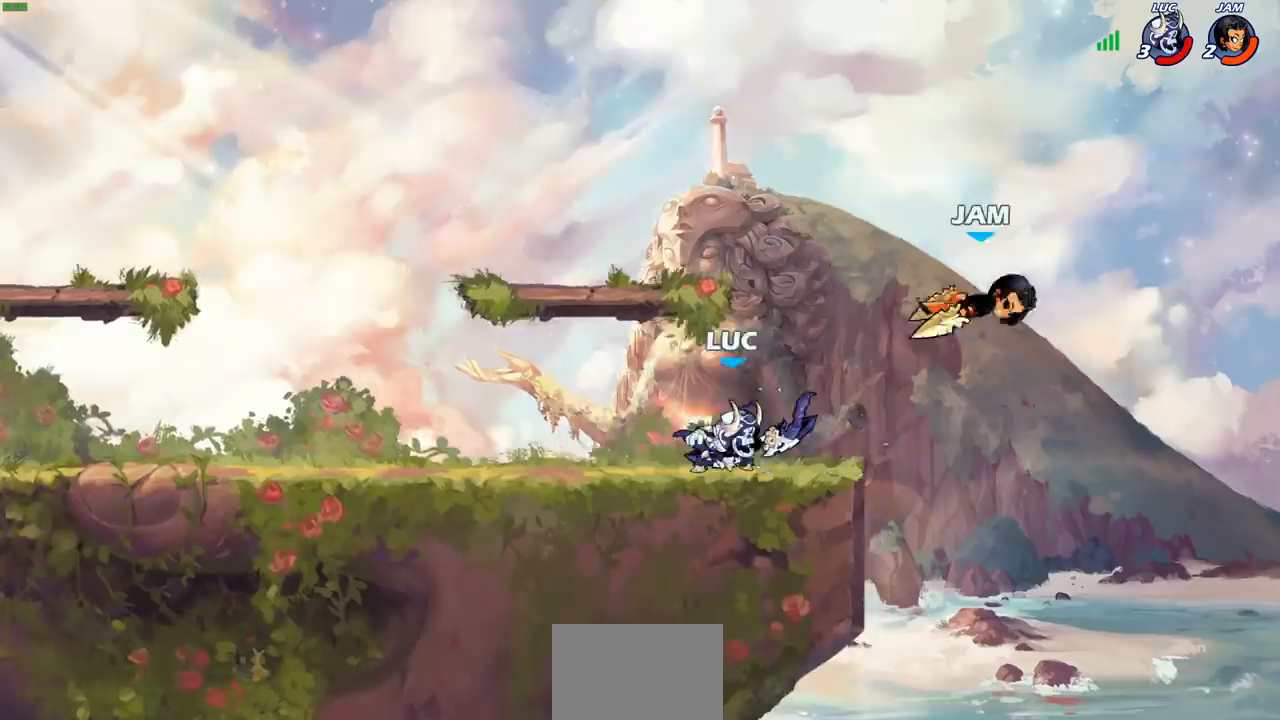
{"dt_ms": 500, "buttons": [], "left_stick": "center", "right_stick": "center", "events": []}